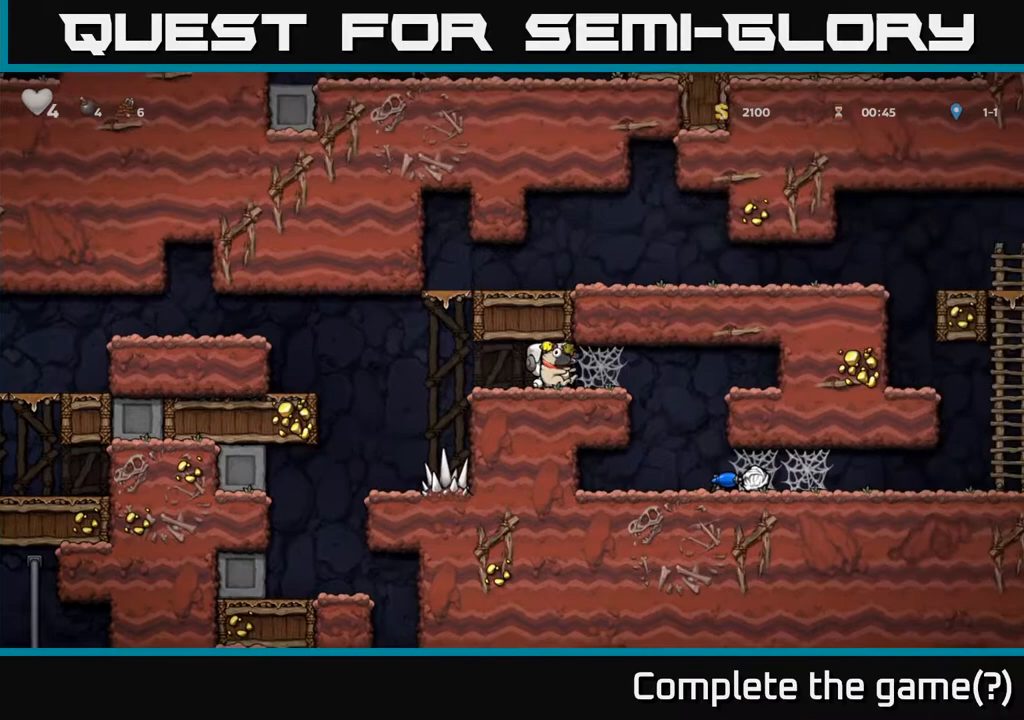
Gameplay with a controller (Xbox layout); each line is a JSON object with the inputs held at the frame after it. "events" lists button and stick changes between this image and that frame as [ms after this image, input, new state], when the widget could be followed in between.
{"buttons": ["DPAD_RIGHT"], "left_stick": "center", "right_stick": "center", "events": [[67, "A", "down"], [117, "A", "up"], [217, "A", "down"], [283, "A", "up"], [367, "A", "down"], [400, "A", "up"]]}
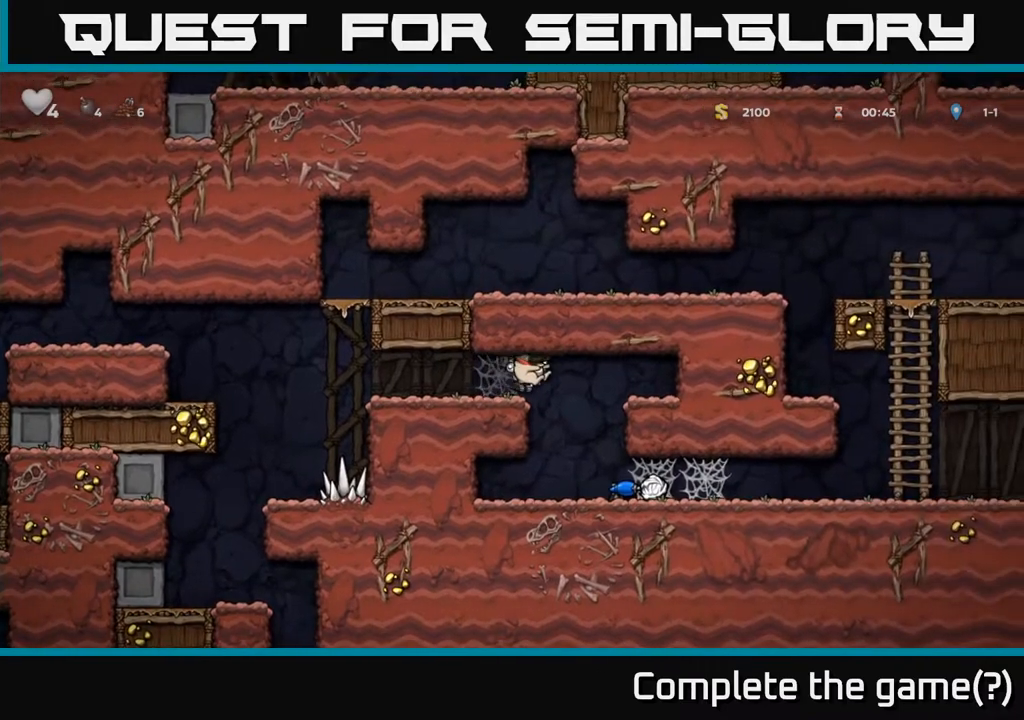
{"buttons": ["DPAD_RIGHT"], "left_stick": "center", "right_stick": "center", "events": [[167, "DPAD_RIGHT", "up"], [217, "DPAD_LEFT", "down"], [333, "DPAD_LEFT", "up"], [350, "DPAD_RIGHT", "down"]]}
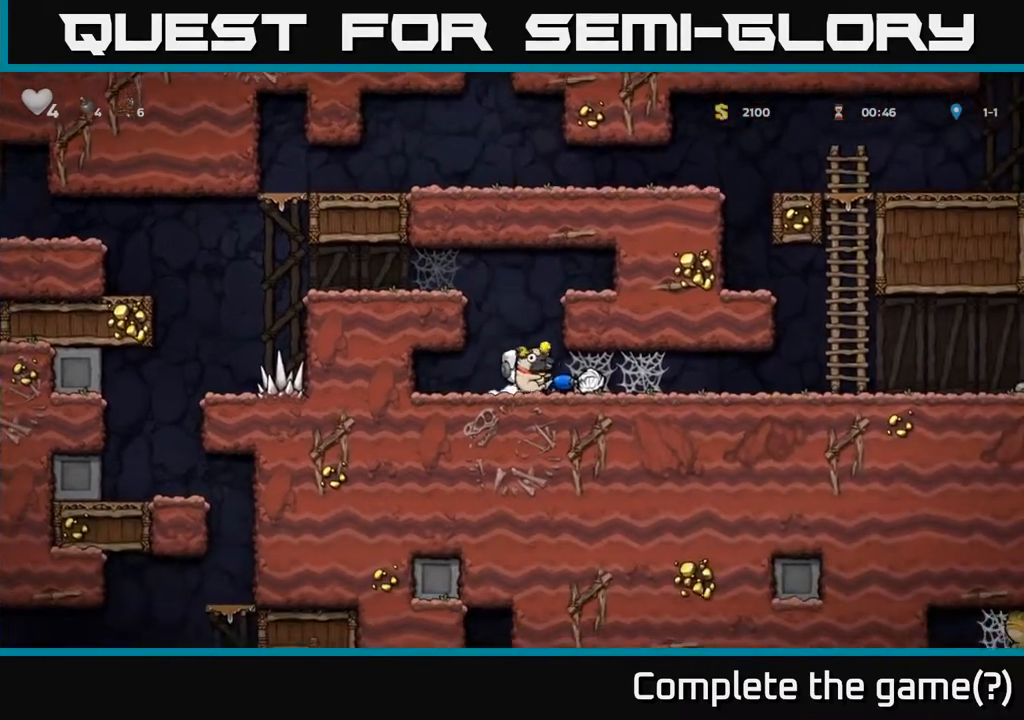
{"buttons": ["A", "DPAD_RIGHT"], "left_stick": "center", "right_stick": "center", "events": [[183, "A", "down"], [233, "A", "up"], [333, "A", "down"], [383, "A", "up"], [467, "A", "down"]]}
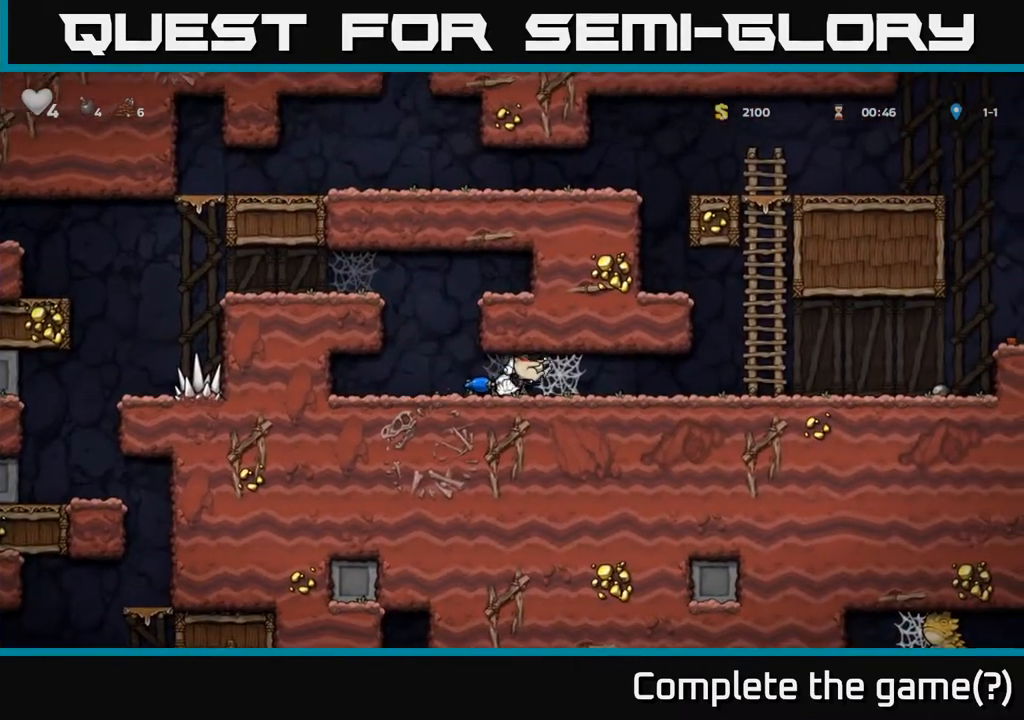
{"buttons": ["DPAD_RIGHT"], "left_stick": "center", "right_stick": "center", "events": [[17, "A", "up"], [100, "A", "down"], [167, "A", "up"], [233, "A", "down"], [300, "A", "up"], [383, "A", "down"], [433, "A", "up"]]}
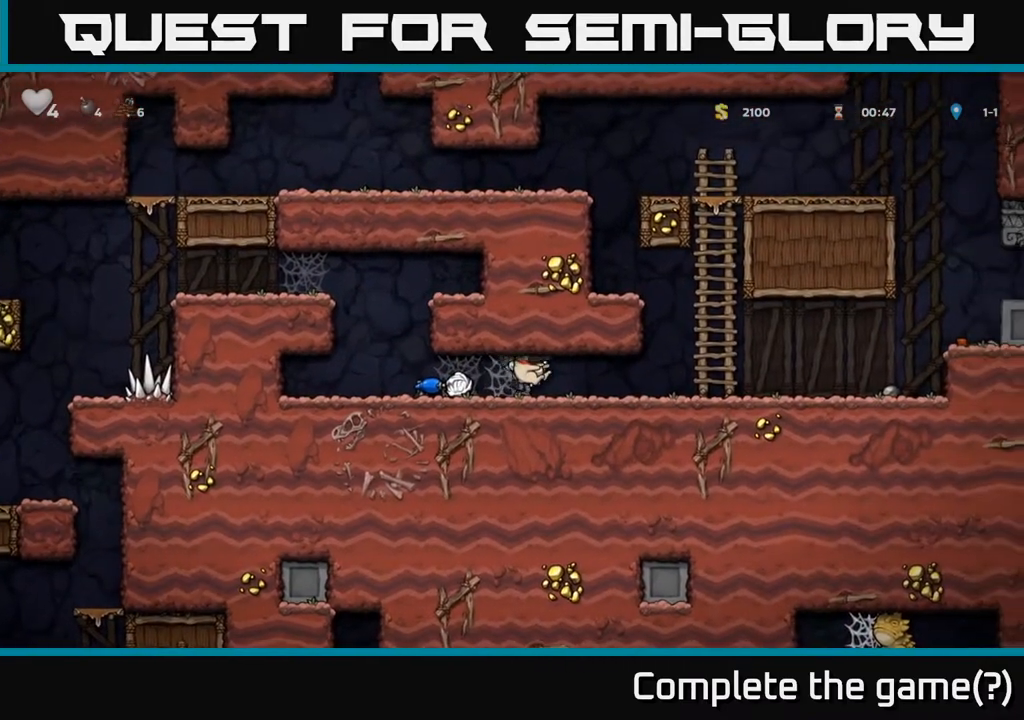
{"buttons": ["DPAD_RIGHT"], "left_stick": "center", "right_stick": "center", "events": []}
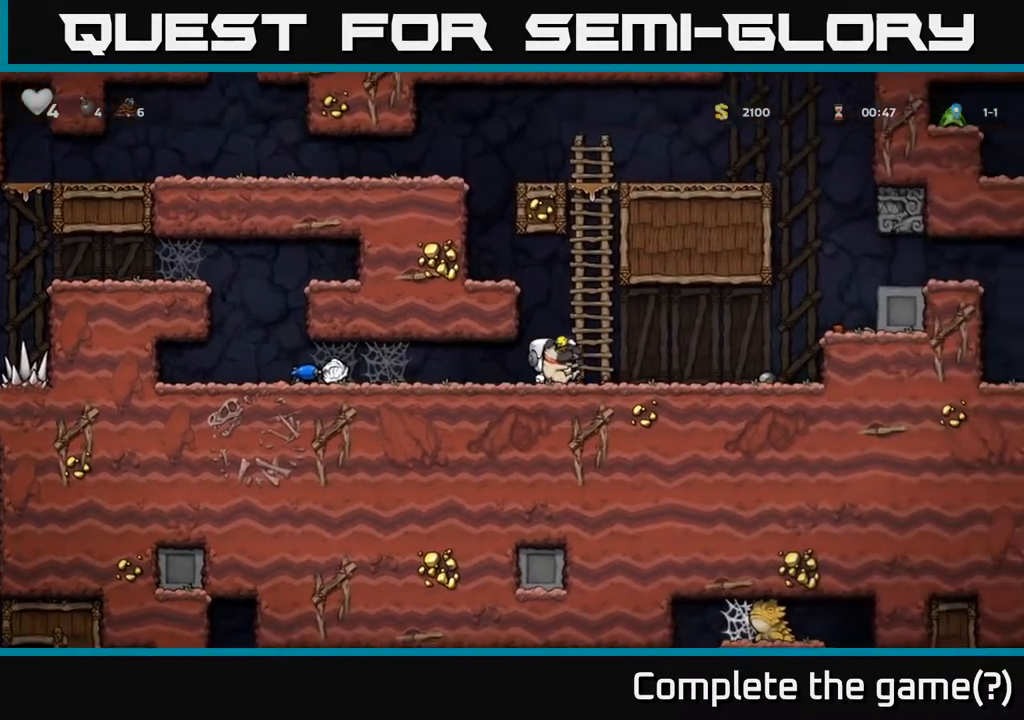
{"buttons": ["DPAD_RIGHT"], "left_stick": "center", "right_stick": "center", "events": [[283, "A", "down"], [467, "A", "up"]]}
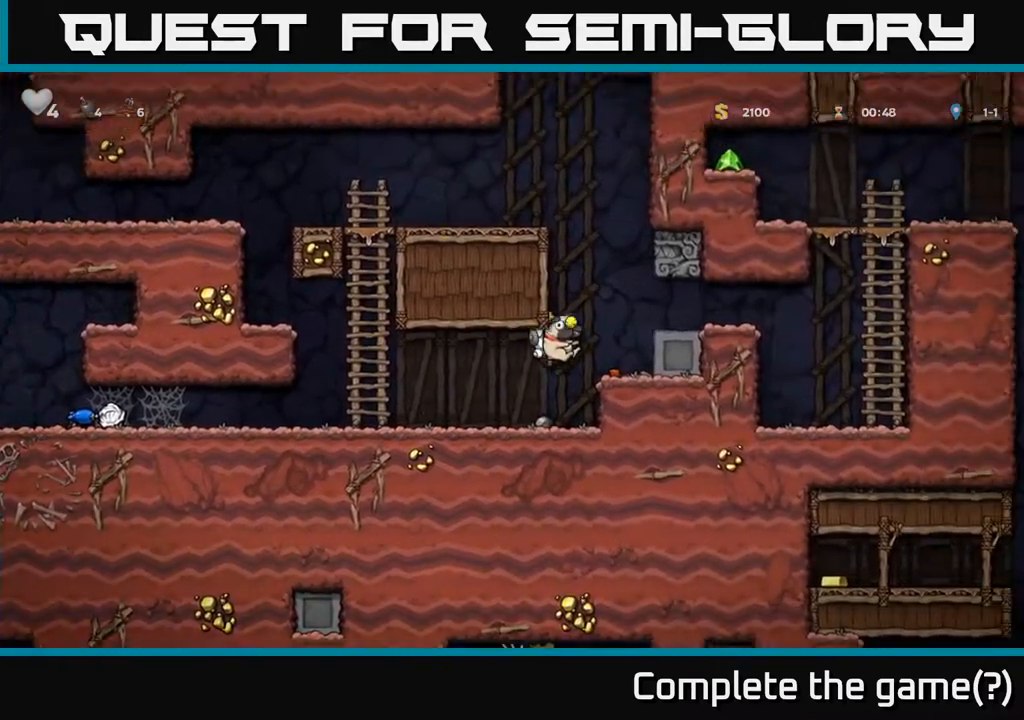
{"buttons": ["DPAD_RIGHT"], "left_stick": "center", "right_stick": "center", "events": [[200, "A", "down"], [333, "A", "up"]]}
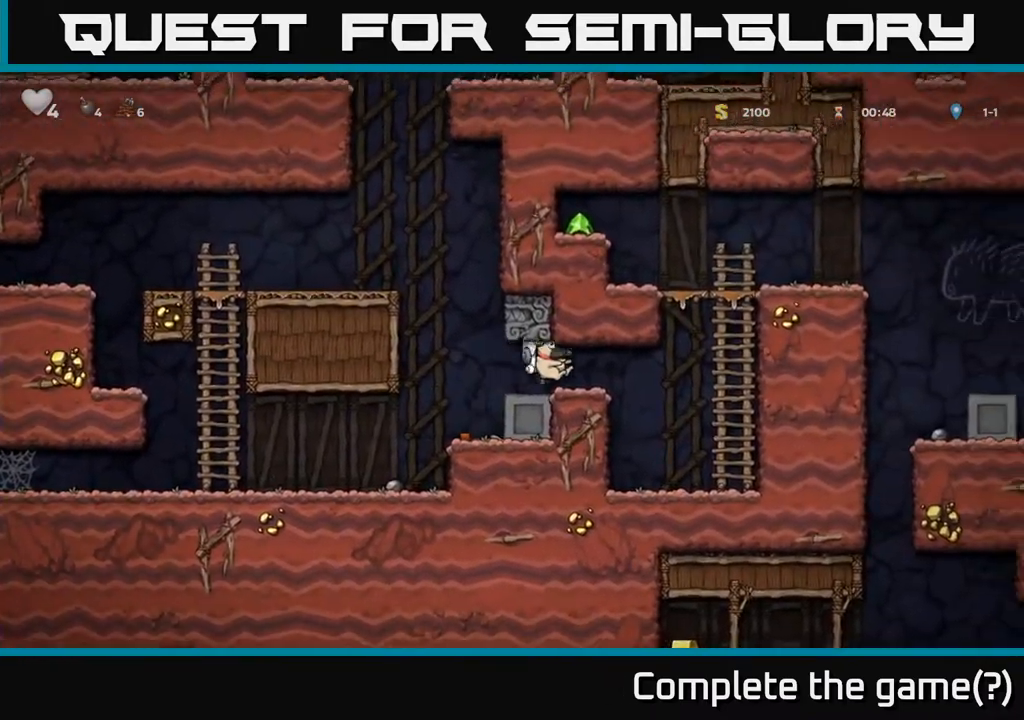
{"buttons": ["DPAD_UP"], "left_stick": "center", "right_stick": "center", "events": [[200, "A", "down"], [383, "A", "up"], [417, "DPAD_RIGHT", "up"], [433, "DPAD_UP", "down"]]}
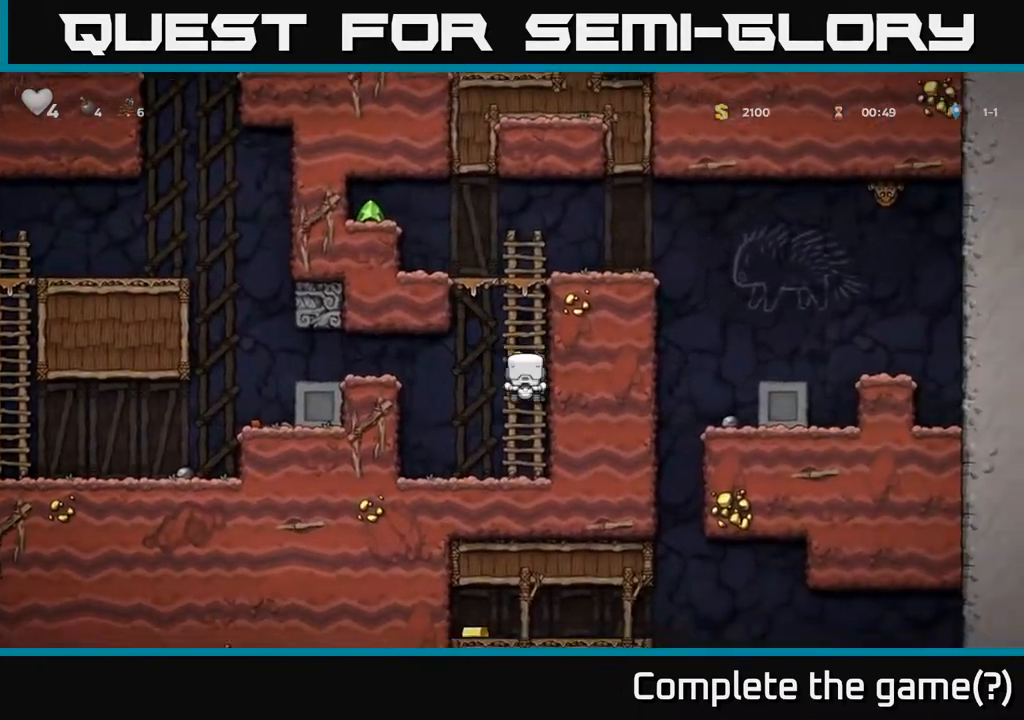
{"buttons": ["DPAD_UP", "DPAD_LEFT"], "left_stick": "center", "right_stick": "center", "events": [[150, "A", "down"], [383, "A", "up"], [500, "DPAD_LEFT", "down"]]}
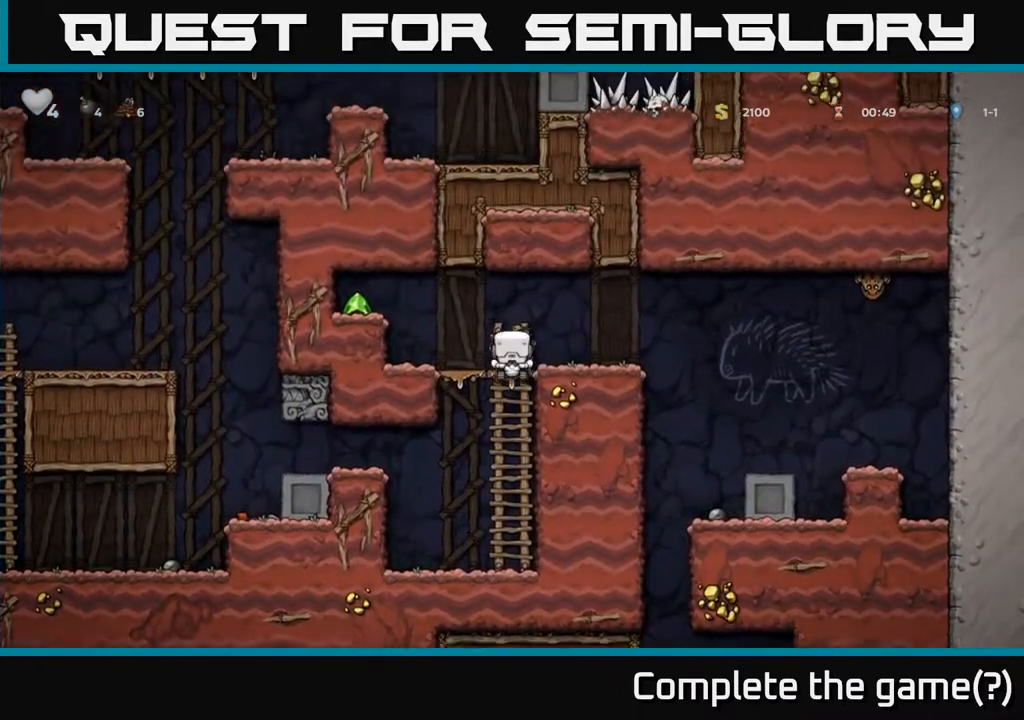
{"buttons": [], "left_stick": "center", "right_stick": "center", "events": [[50, "DPAD_UP", "up"], [83, "A", "down"], [333, "A", "up"], [467, "DPAD_LEFT", "up"]]}
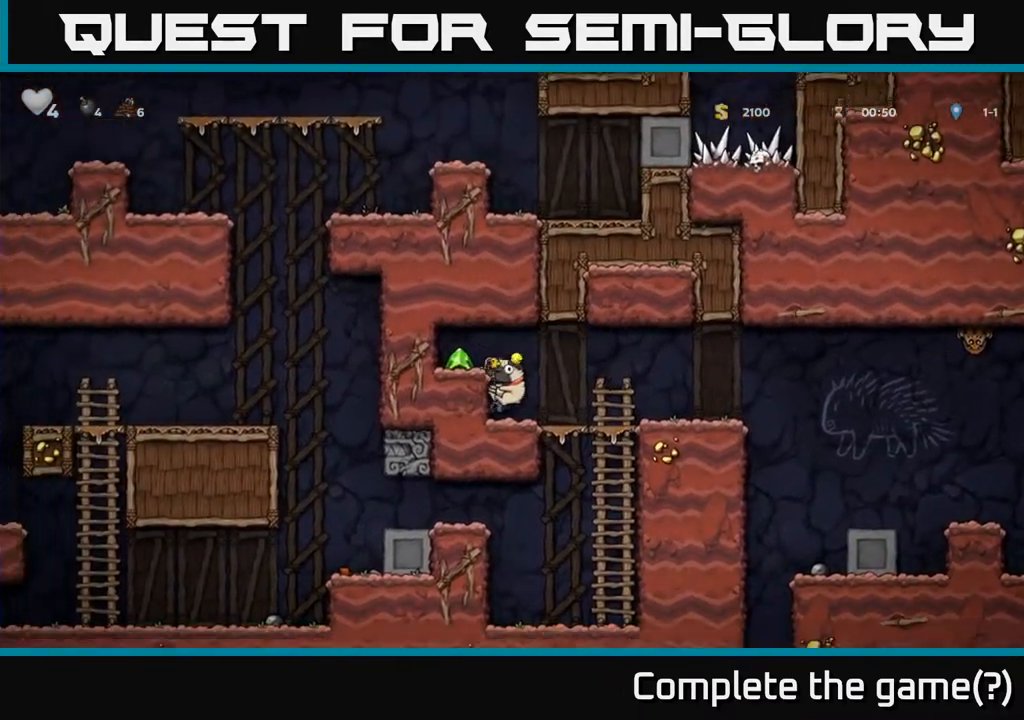
{"buttons": ["DPAD_LEFT"], "left_stick": "center", "right_stick": "center", "events": [[33, "DPAD_RIGHT", "down"], [133, "A", "down"], [200, "DPAD_RIGHT", "up"], [233, "DPAD_LEFT", "down"], [317, "A", "up"]]}
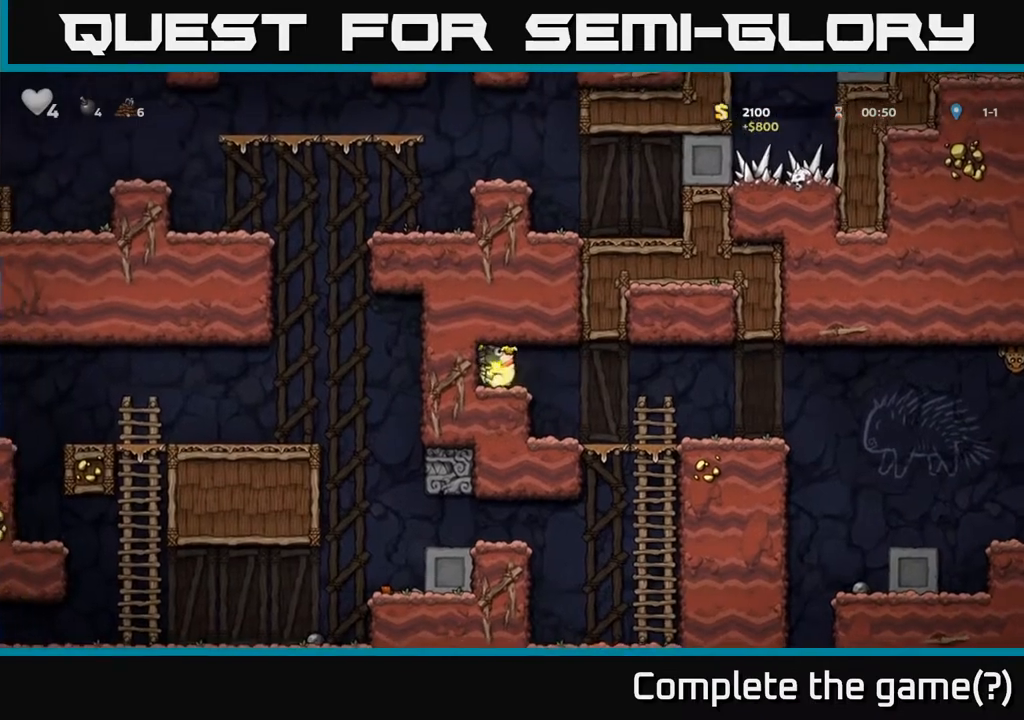
{"buttons": ["DPAD_RIGHT"], "left_stick": "center", "right_stick": "center", "events": [[50, "DPAD_LEFT", "up"], [83, "DPAD_RIGHT", "down"]]}
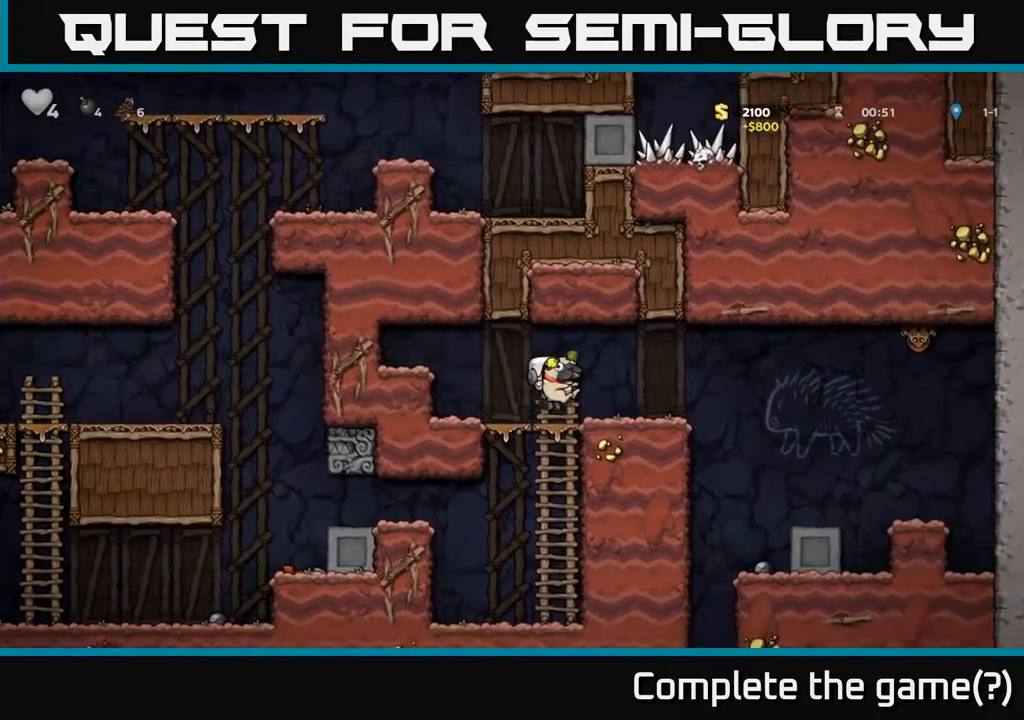
{"buttons": [], "left_stick": "center", "right_stick": "center", "events": [[250, "A", "down"], [317, "X", "down"], [417, "A", "up"], [433, "X", "up"], [500, "DPAD_RIGHT", "up"]]}
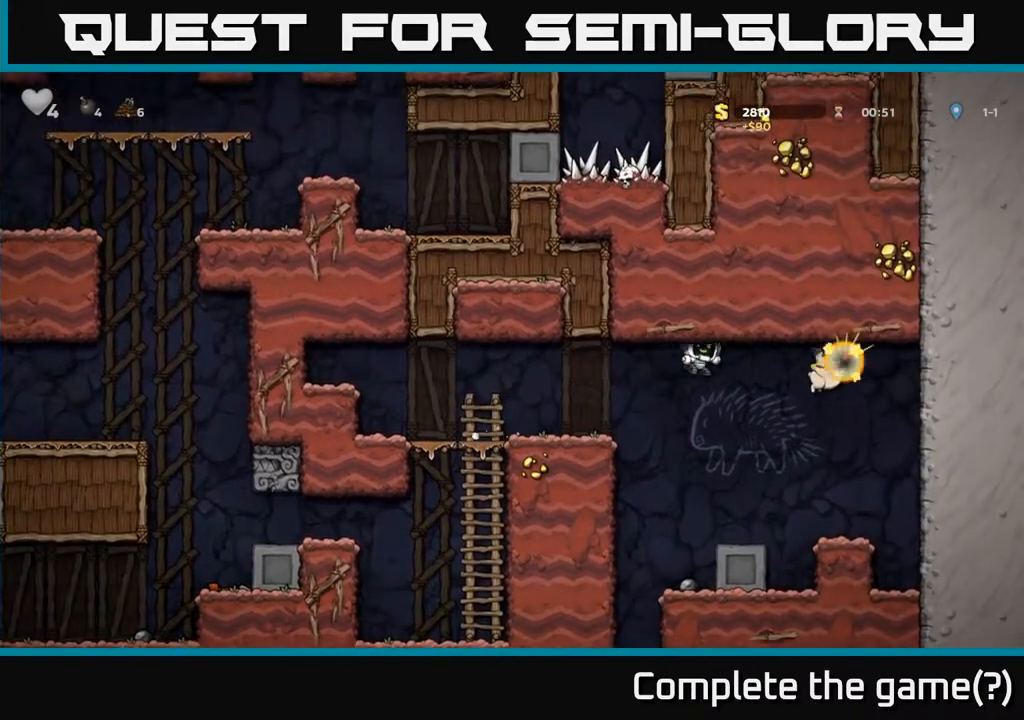
{"buttons": ["A"], "left_stick": "center", "right_stick": "center", "events": [[50, "DPAD_LEFT", "down"], [117, "DPAD_LEFT", "up"], [150, "DPAD_RIGHT", "down"], [217, "DPAD_RIGHT", "up"], [483, "A", "down"]]}
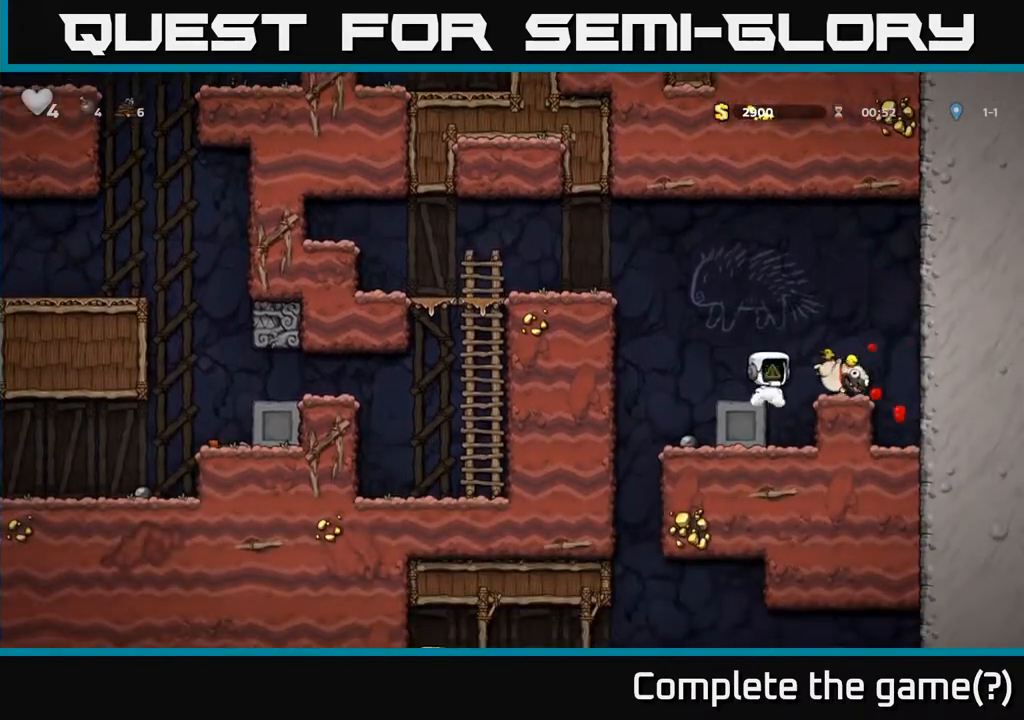
{"buttons": ["DPAD_DOWN"], "left_stick": "center", "right_stick": "center", "events": [[133, "A", "up"], [133, "DPAD_RIGHT", "down"], [233, "DPAD_RIGHT", "up"], [433, "DPAD_DOWN", "down"]]}
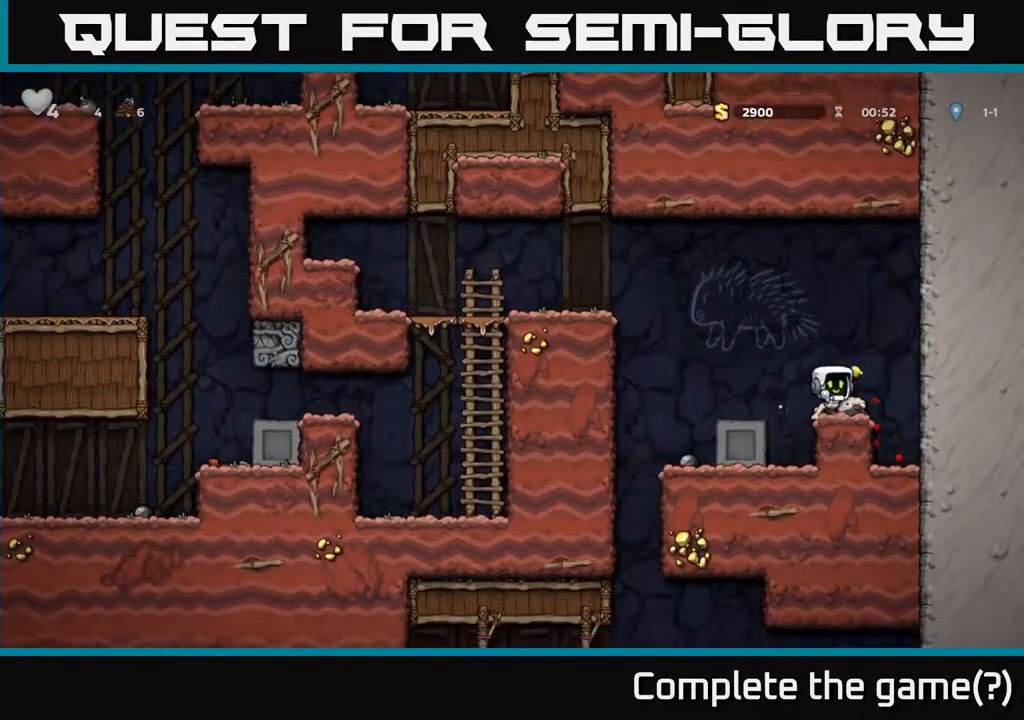
{"buttons": ["DPAD_LEFT"], "left_stick": "center", "right_stick": "center", "events": [[117, "X", "down"], [200, "A", "down"], [200, "DPAD_DOWN", "up"], [200, "DPAD_LEFT", "down"], [217, "X", "up"], [333, "A", "up"]]}
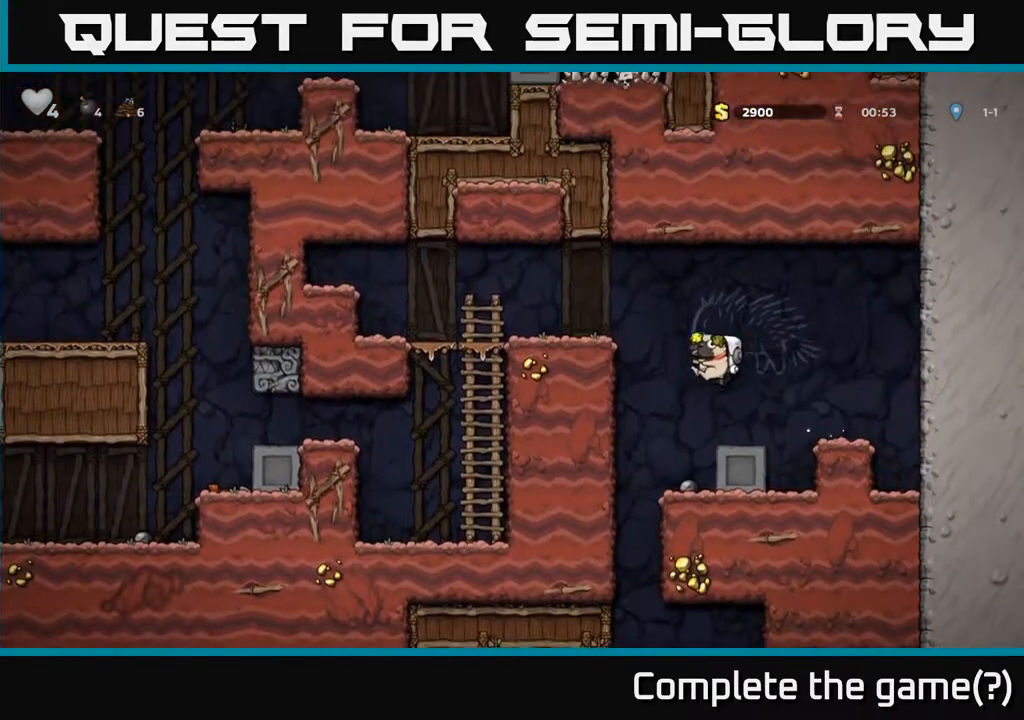
{"buttons": ["DPAD_LEFT"], "left_stick": "center", "right_stick": "center", "events": [[67, "DPAD_LEFT", "up"], [133, "DPAD_RIGHT", "down"], [300, "DPAD_RIGHT", "up"], [333, "DPAD_LEFT", "down"]]}
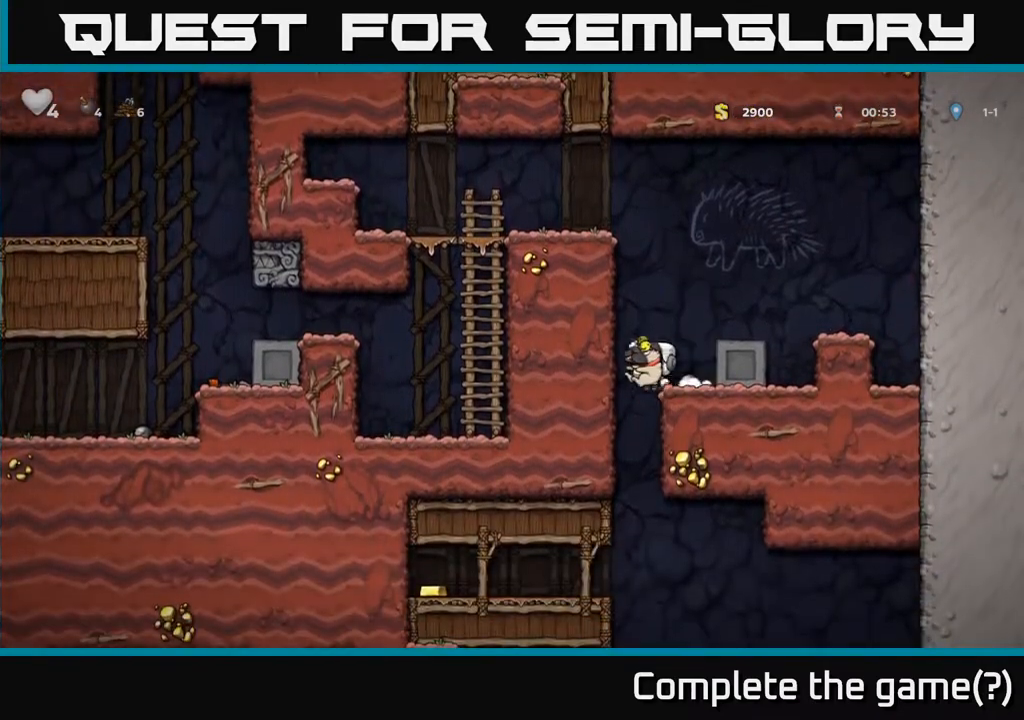
{"buttons": ["A", "DPAD_DOWN"], "left_stick": "center", "right_stick": "center", "events": [[67, "DPAD_LEFT", "up"], [100, "DPAD_RIGHT", "down"], [350, "DPAD_DOWN", "down"], [367, "DPAD_RIGHT", "up"], [483, "A", "down"]]}
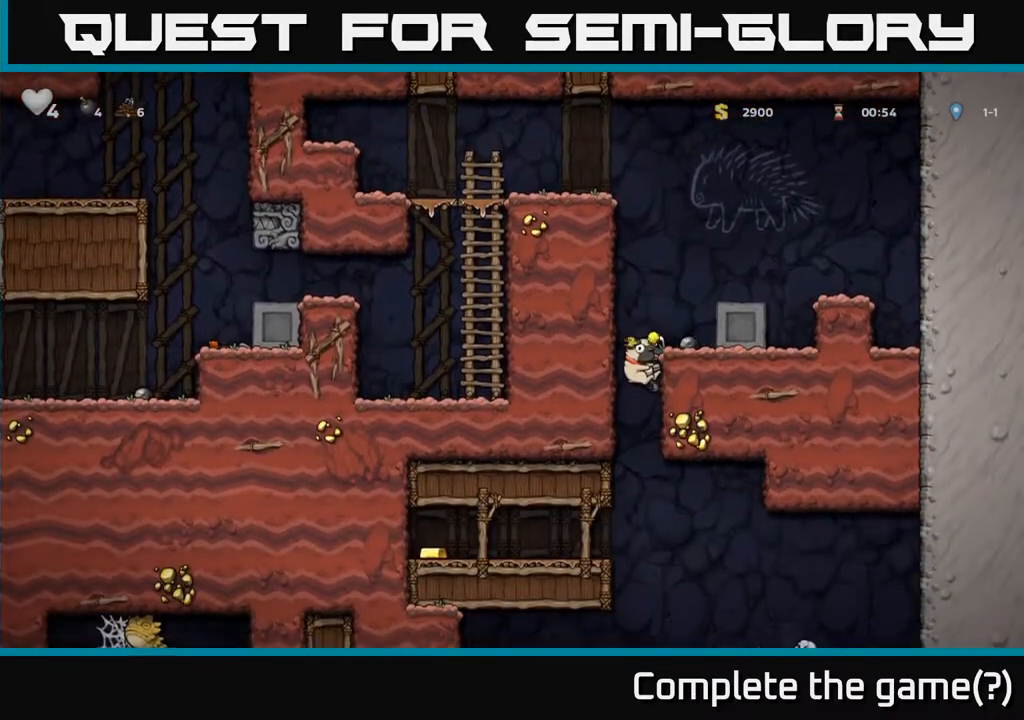
{"buttons": ["DPAD_LEFT"], "left_stick": "center", "right_stick": "center", "events": [[83, "A", "up"], [100, "DPAD_LEFT", "down"], [117, "DPAD_DOWN", "up"]]}
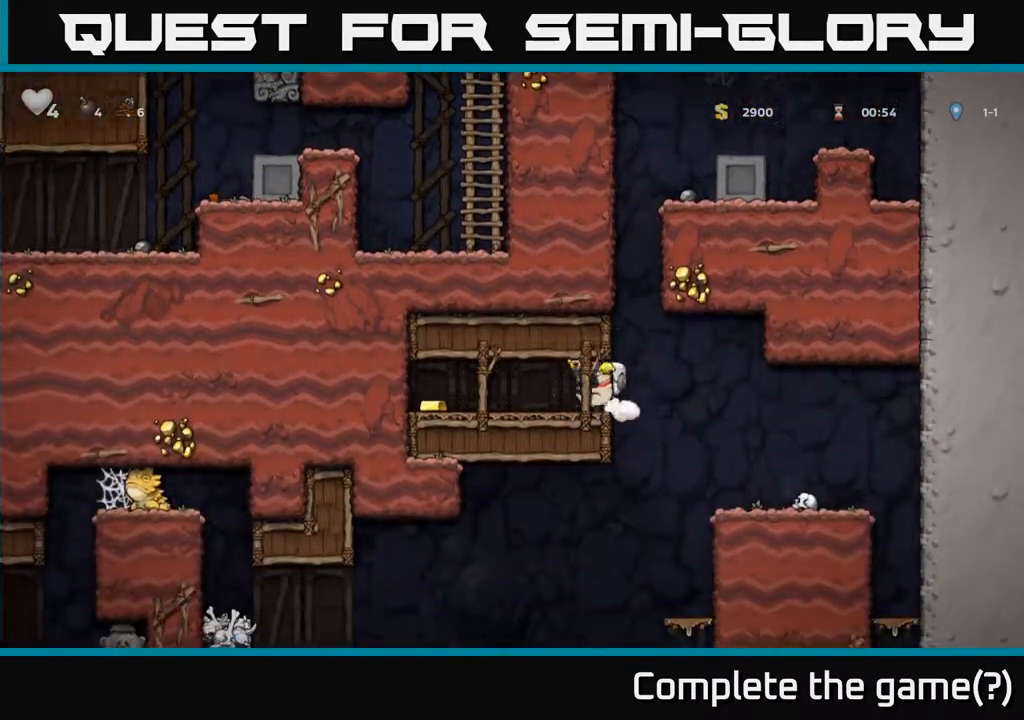
{"buttons": ["DPAD_RIGHT"], "left_stick": "center", "right_stick": "center", "events": [[383, "DPAD_LEFT", "up"], [433, "DPAD_RIGHT", "down"]]}
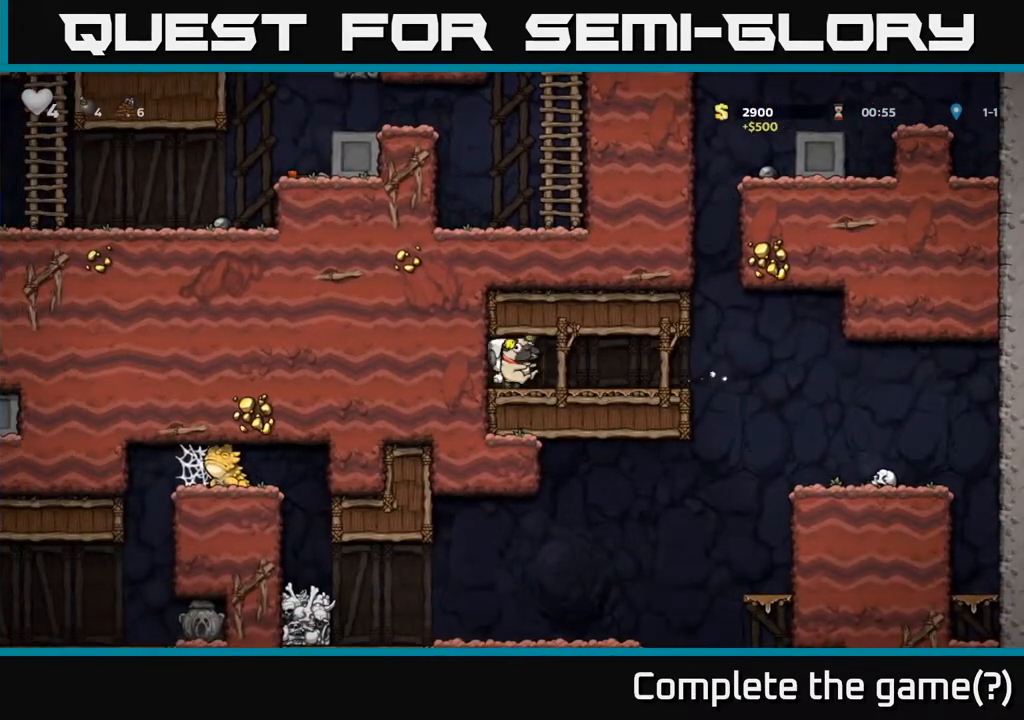
{"buttons": ["DPAD_RIGHT"], "left_stick": "center", "right_stick": "center", "events": []}
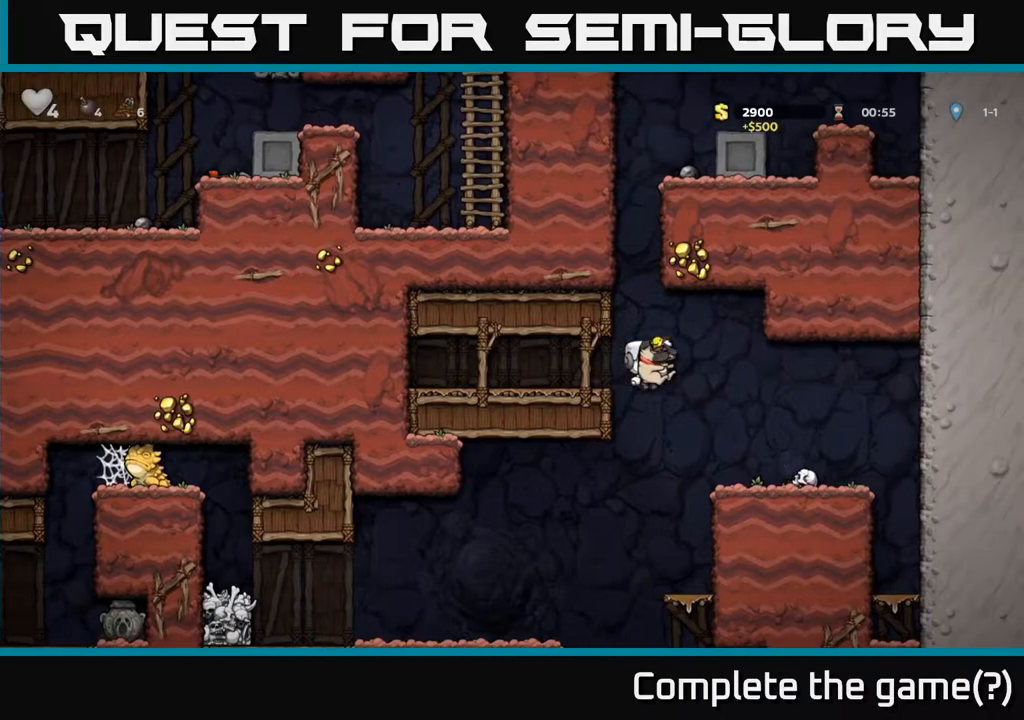
{"buttons": ["DPAD_LEFT"], "left_stick": "center", "right_stick": "center", "events": [[83, "DPAD_RIGHT", "up"], [150, "DPAD_LEFT", "down"], [267, "DPAD_LEFT", "up"], [300, "DPAD_RIGHT", "down"], [400, "DPAD_RIGHT", "up"], [450, "DPAD_LEFT", "down"]]}
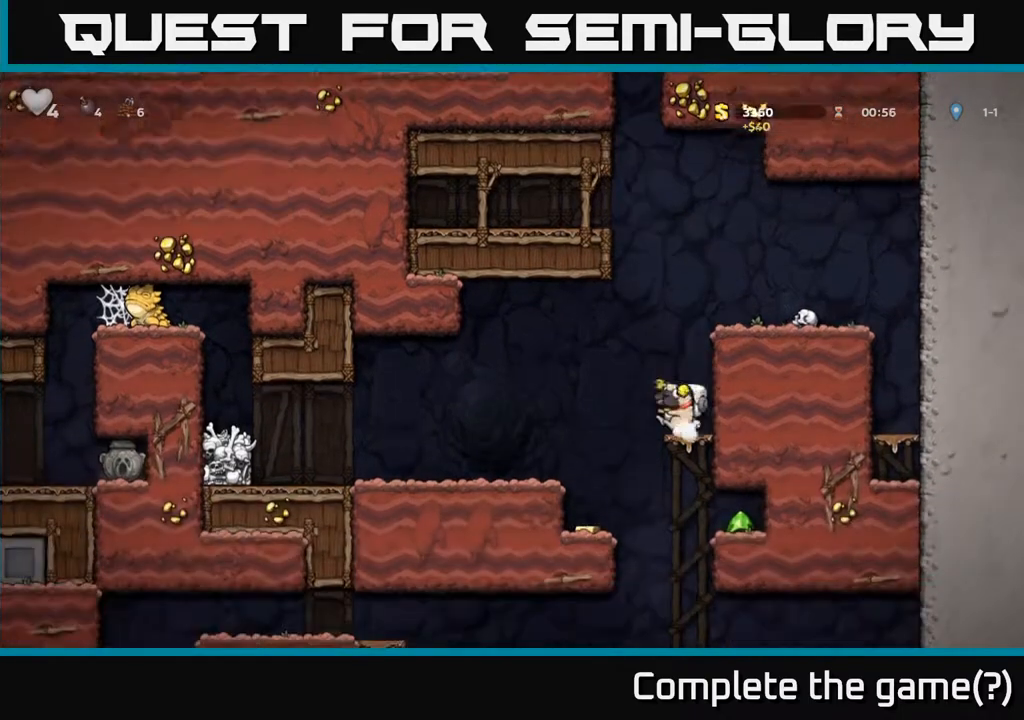
{"buttons": ["DPAD_RIGHT"], "left_stick": "center", "right_stick": "center", "events": [[350, "DPAD_LEFT", "up"], [400, "DPAD_RIGHT", "down"]]}
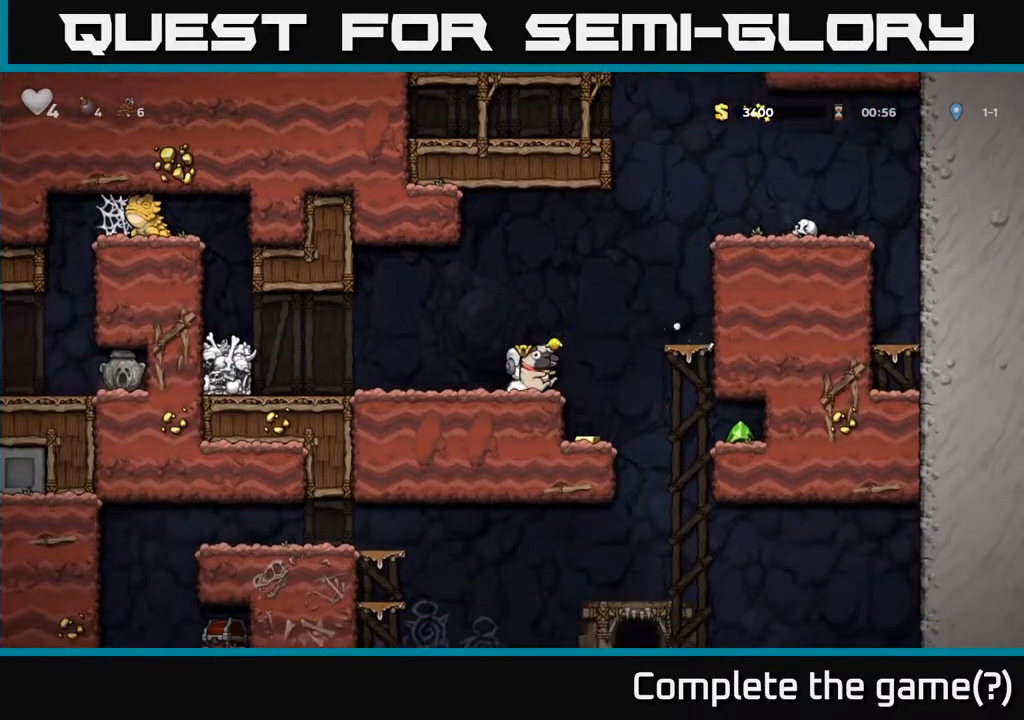
{"buttons": ["DPAD_RIGHT"], "left_stick": "center", "right_stick": "center", "events": [[167, "DPAD_RIGHT", "up"], [217, "DPAD_LEFT", "down"], [417, "DPAD_LEFT", "up"], [450, "DPAD_RIGHT", "down"]]}
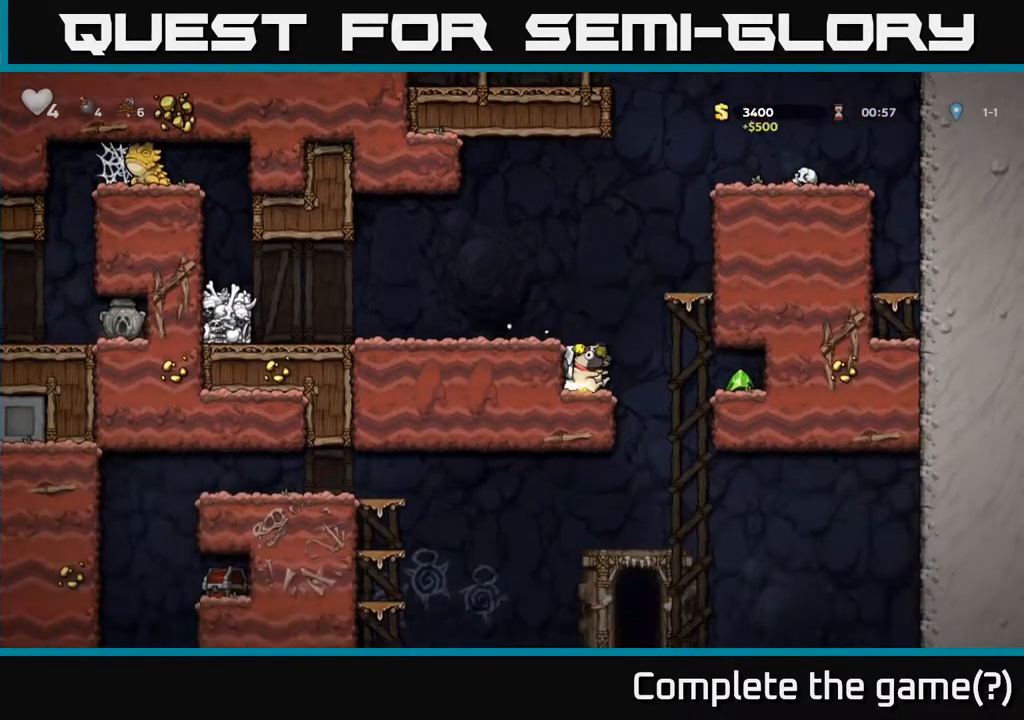
{"buttons": ["DPAD_RIGHT"], "left_stick": "center", "right_stick": "center", "events": [[33, "A", "down"], [100, "A", "up"]]}
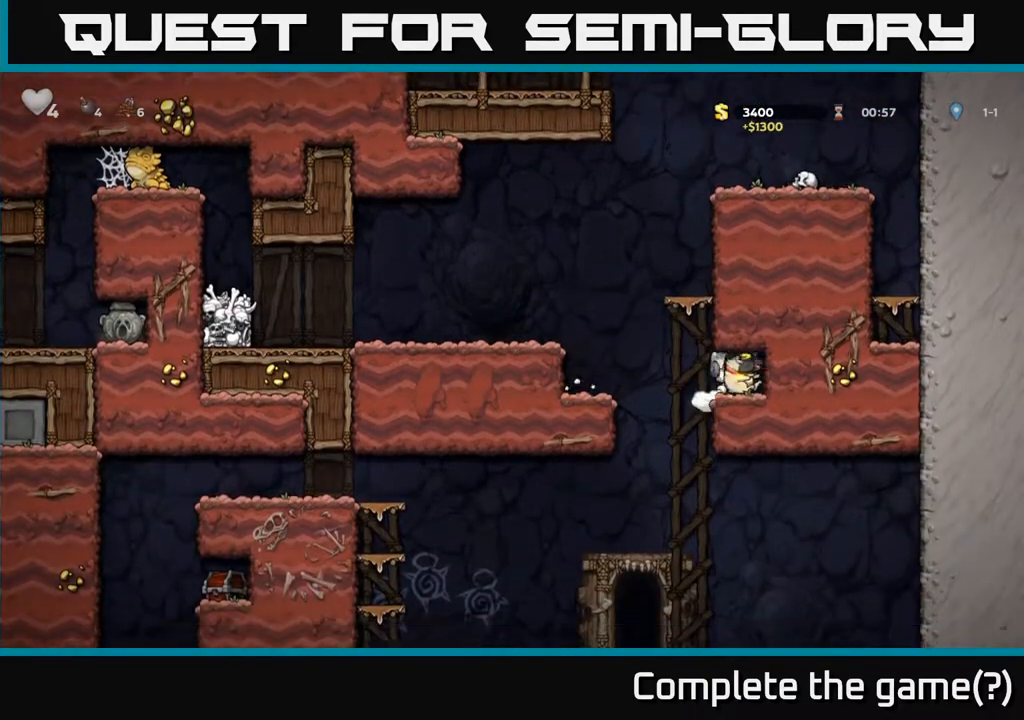
{"buttons": ["A", "DPAD_LEFT"], "left_stick": "center", "right_stick": "center", "events": [[83, "DPAD_RIGHT", "up"], [133, "DPAD_LEFT", "down"], [350, "A", "down"]]}
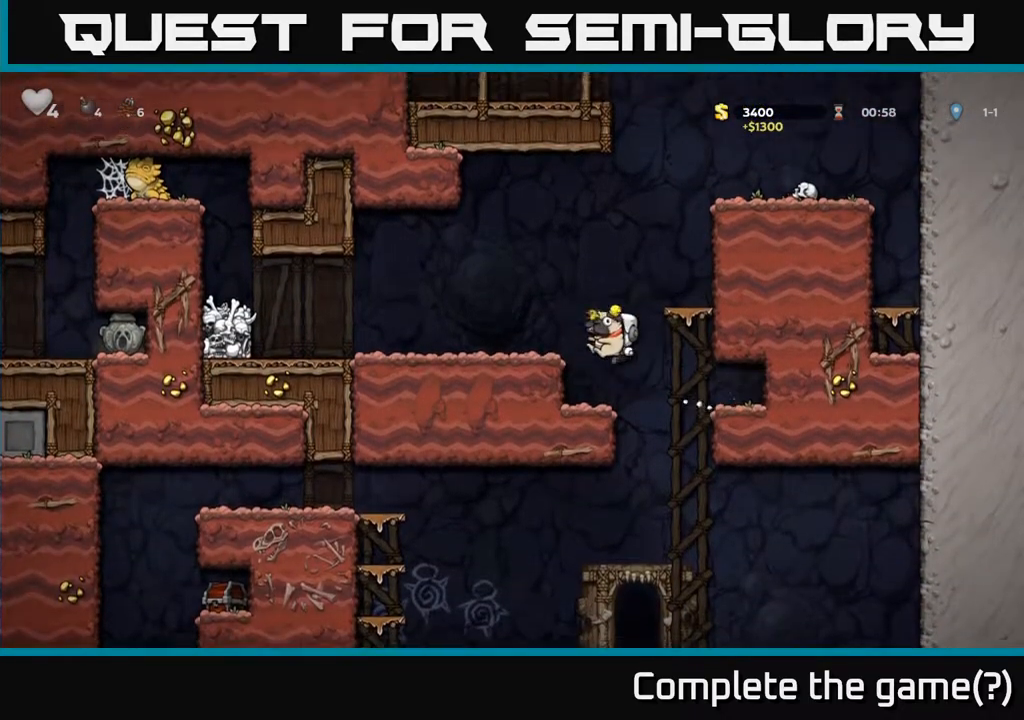
{"buttons": ["DPAD_LEFT"], "left_stick": "center", "right_stick": "center", "events": [[100, "A", "up"], [267, "DPAD_LEFT", "up"], [467, "DPAD_LEFT", "down"]]}
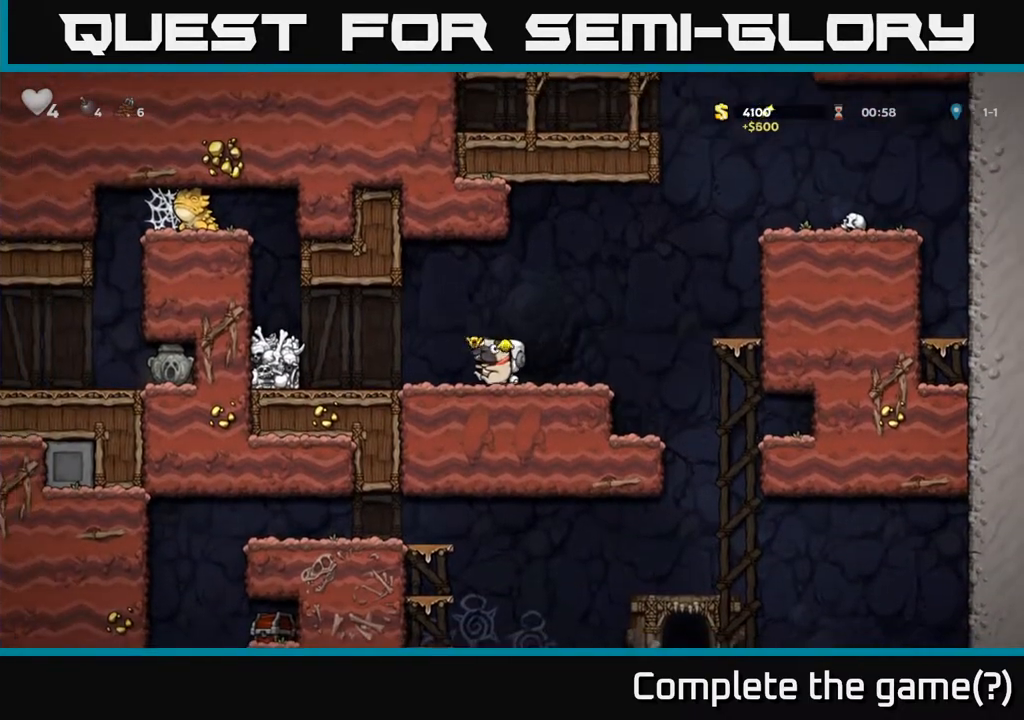
{"buttons": ["DPAD_LEFT"], "left_stick": "center", "right_stick": "center", "events": [[150, "DPAD_LEFT", "up"], [400, "DPAD_LEFT", "down"]]}
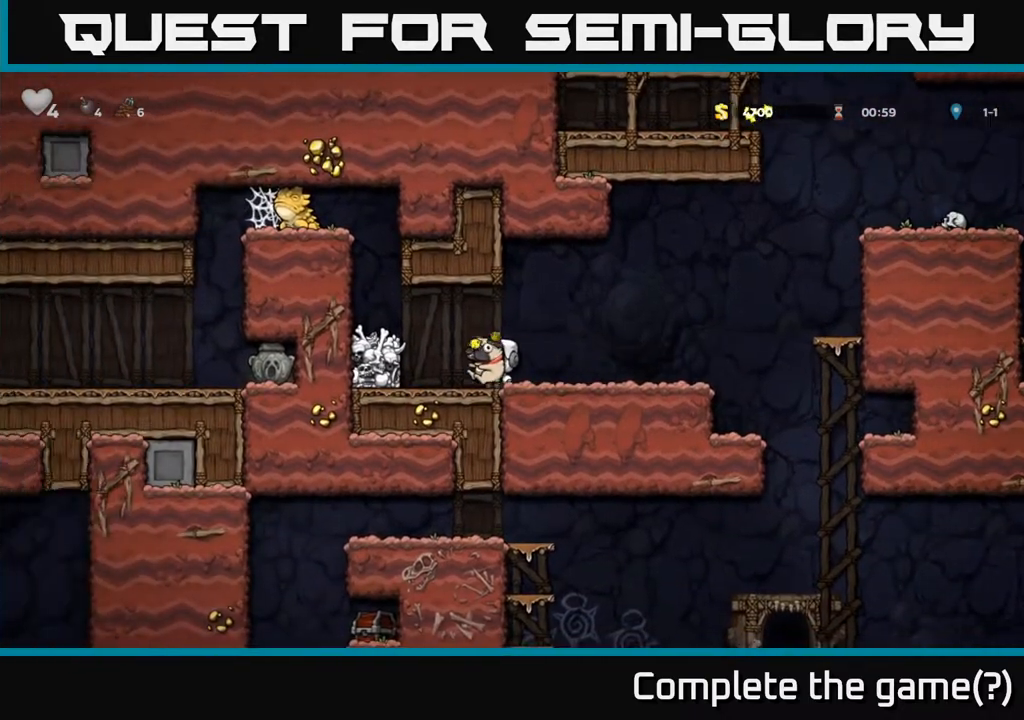
{"buttons": [], "left_stick": "center", "right_stick": "center", "events": [[117, "DPAD_LEFT", "up"]]}
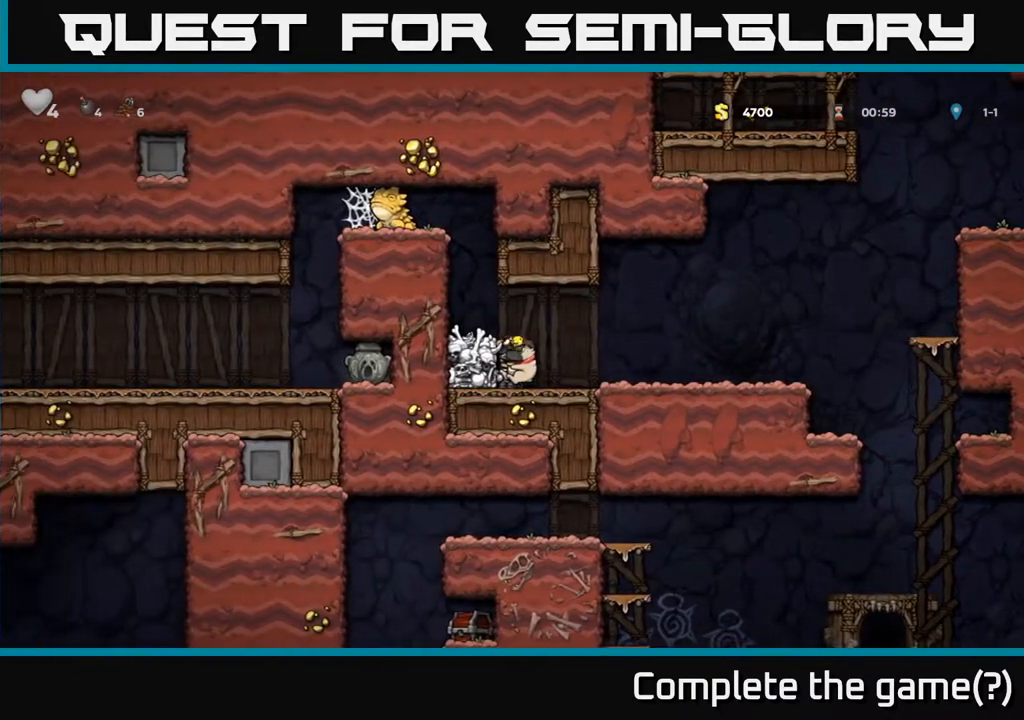
{"buttons": ["DPAD_RIGHT"], "left_stick": "center", "right_stick": "center", "events": [[300, "DPAD_RIGHT", "down"]]}
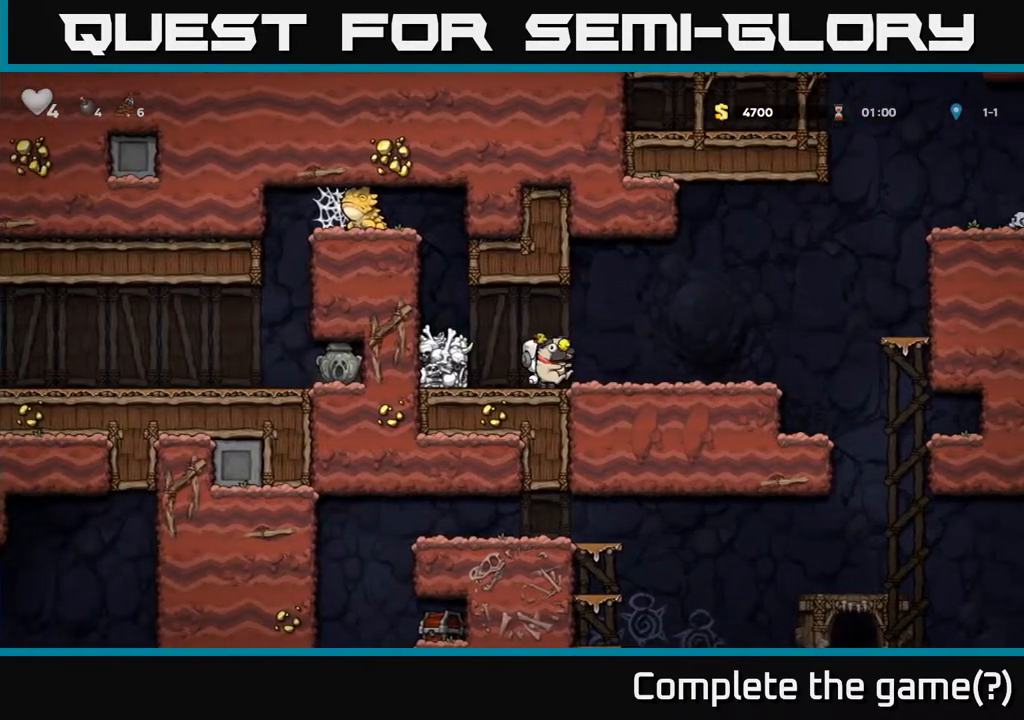
{"buttons": [], "left_stick": "center", "right_stick": "center", "events": [[417, "DPAD_RIGHT", "up"]]}